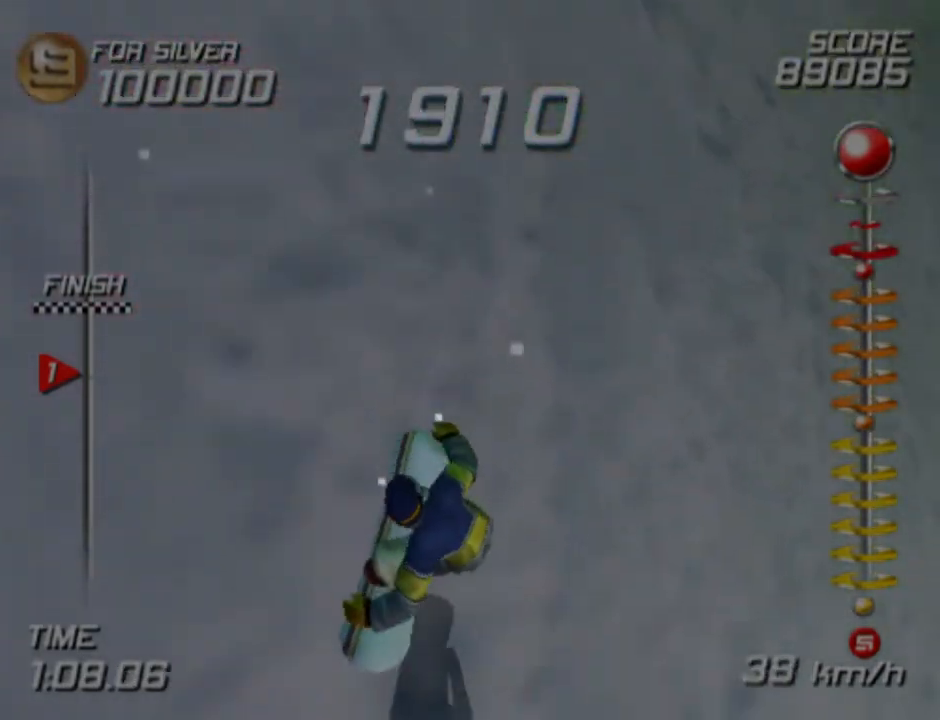
Gameplay with a controller (PlayStation layout); each line is a JSON object with the inputs held at the frame after it. "events" lists button and stick changes between this image and that frame as [ms after this image, input, new state], when the widget could be followed in between. Not read: R1.
{"buttons": [], "left_stick": "center", "right_stick": "center", "events": []}
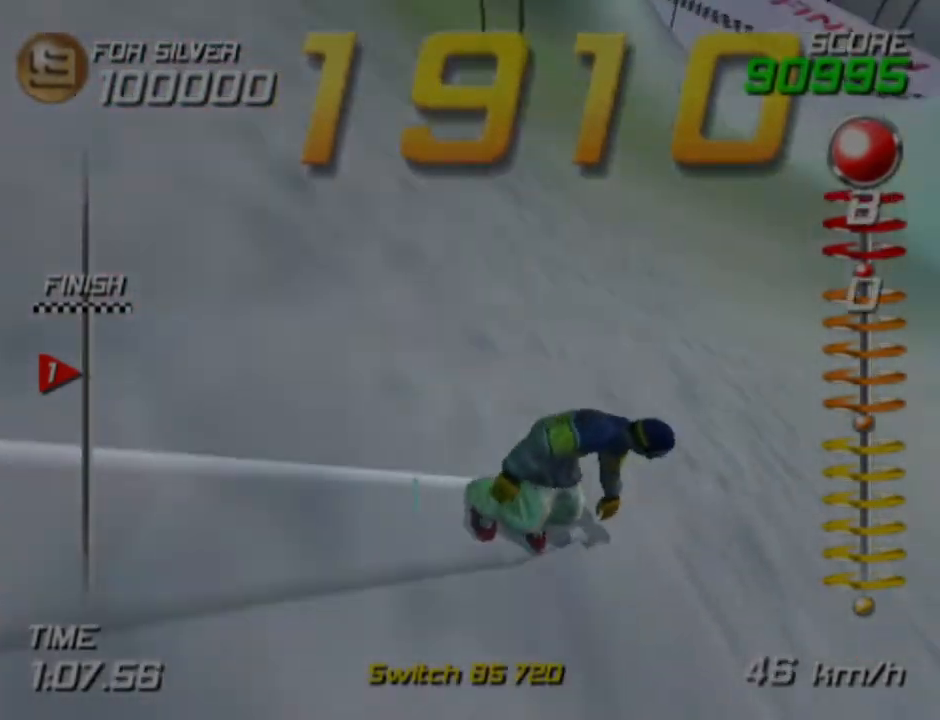
{"buttons": ["CROSS", "SQUARE", "DPAD_UP", "DPAD_RIGHT"], "left_stick": "center", "right_stick": "center", "events": [[317, "CROSS", "down"], [317, "SQUARE", "down"], [367, "DPAD_UP", "down"], [383, "DPAD_RIGHT", "down"]]}
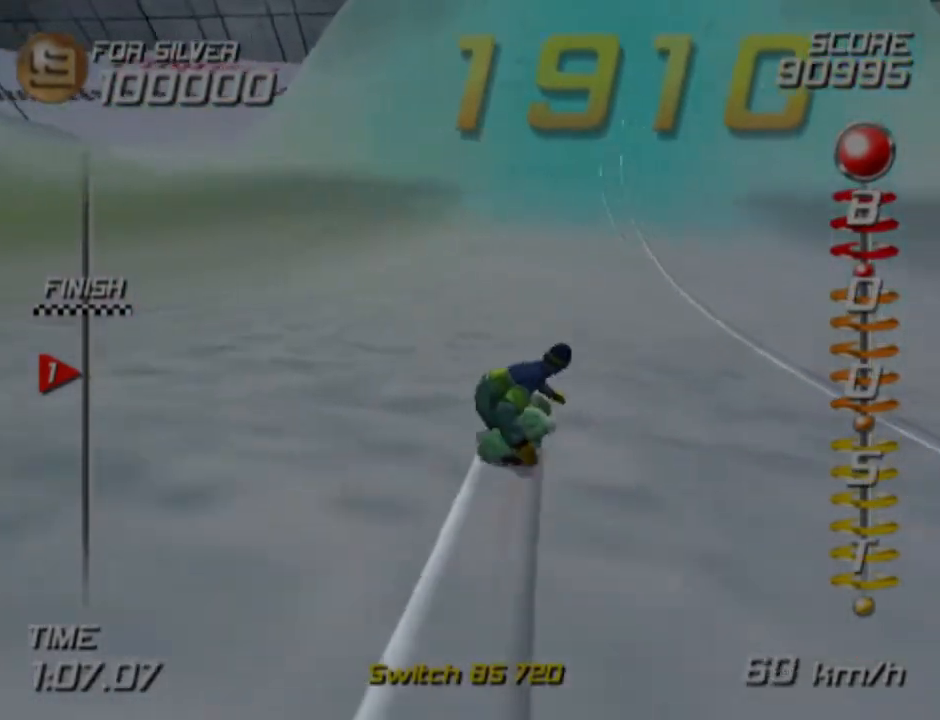
{"buttons": ["CROSS", "SQUARE", "DPAD_UP", "DPAD_RIGHT"], "left_stick": "center", "right_stick": "center", "events": []}
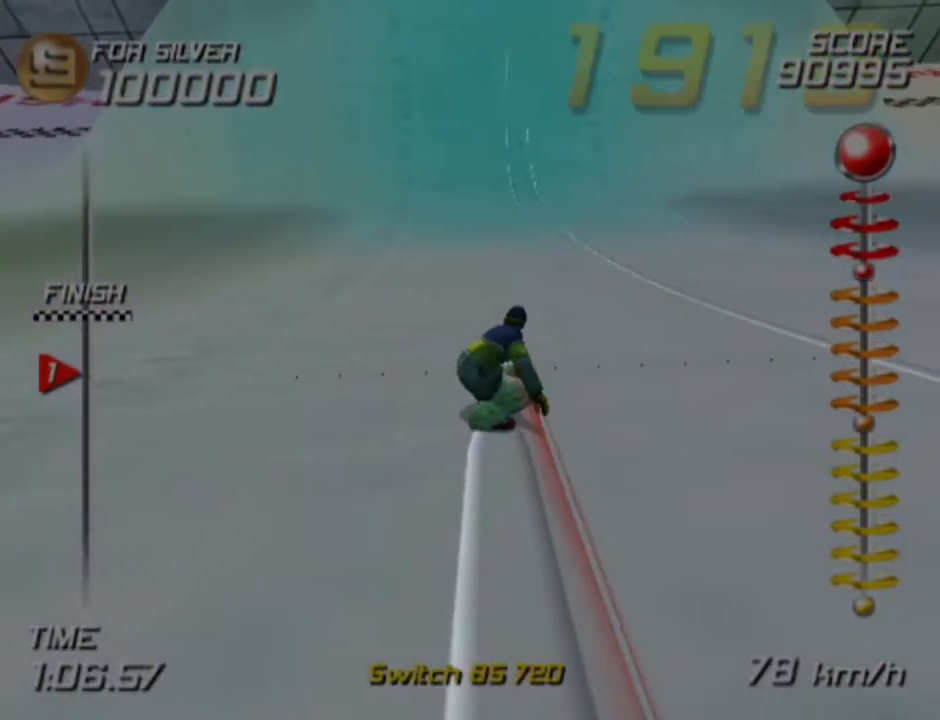
{"buttons": ["CROSS", "SQUARE", "DPAD_UP", "DPAD_RIGHT"], "left_stick": "center", "right_stick": "center", "events": []}
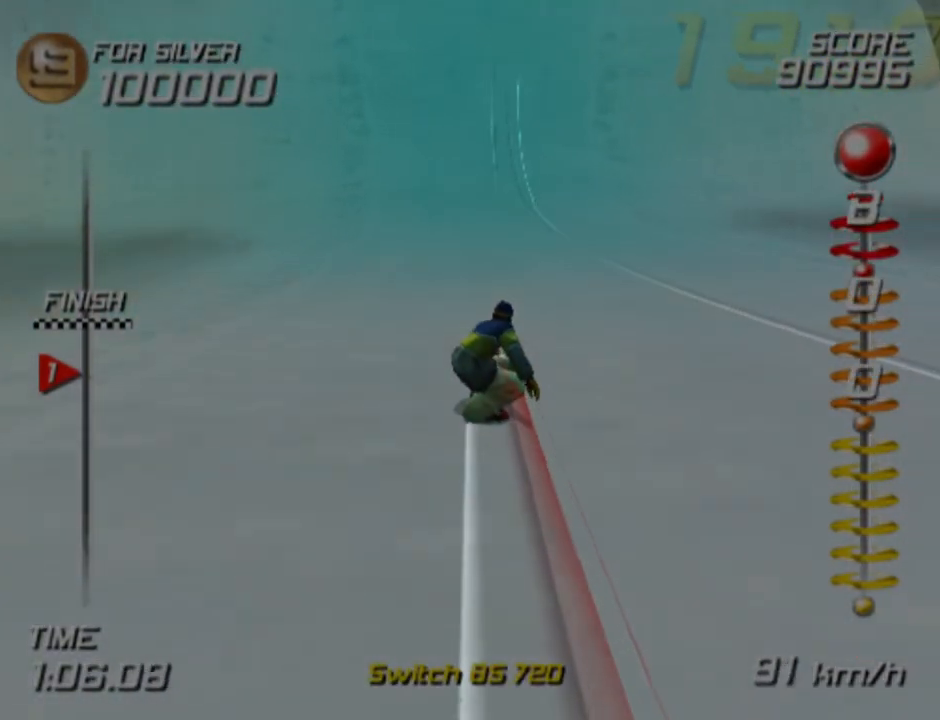
{"buttons": ["CROSS", "SQUARE", "DPAD_UP", "DPAD_RIGHT"], "left_stick": "center", "right_stick": "center", "events": []}
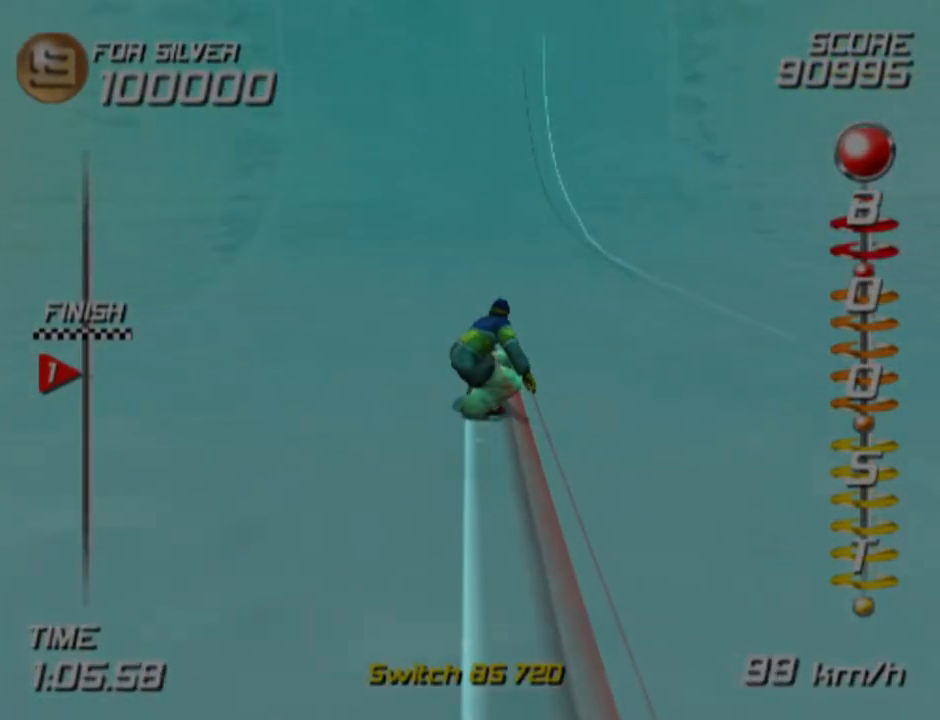
{"buttons": ["CROSS", "SQUARE", "DPAD_UP", "DPAD_RIGHT"], "left_stick": "center", "right_stick": "center", "events": []}
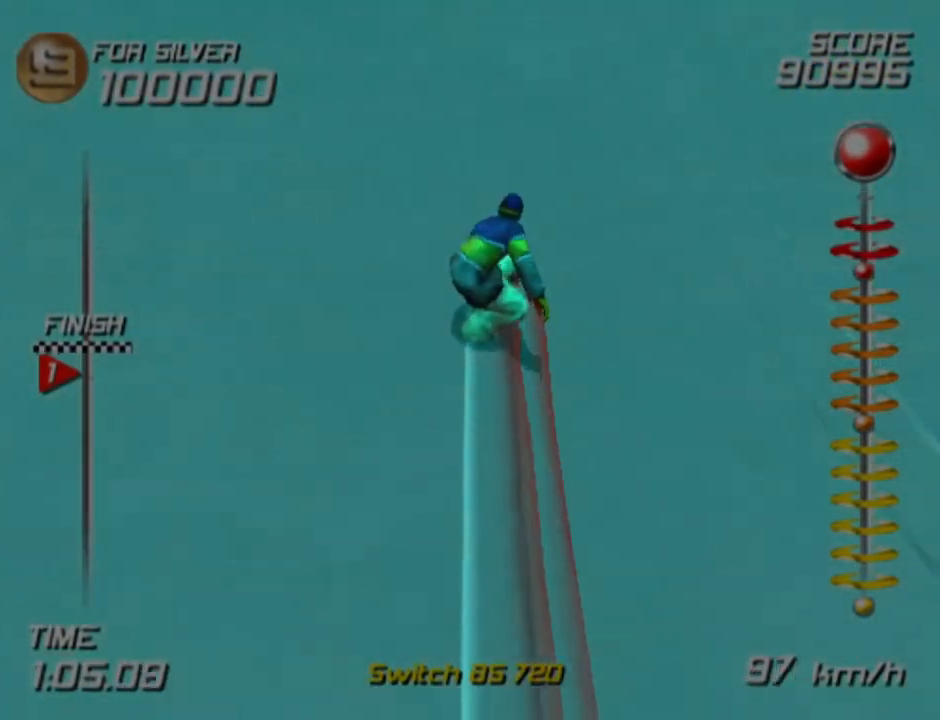
{"buttons": ["R2", "DPAD_UP", "DPAD_RIGHT"], "left_stick": "center", "right_stick": "center", "events": [[283, "CROSS", "up"], [300, "SQUARE", "up"], [433, "R2", "down"]]}
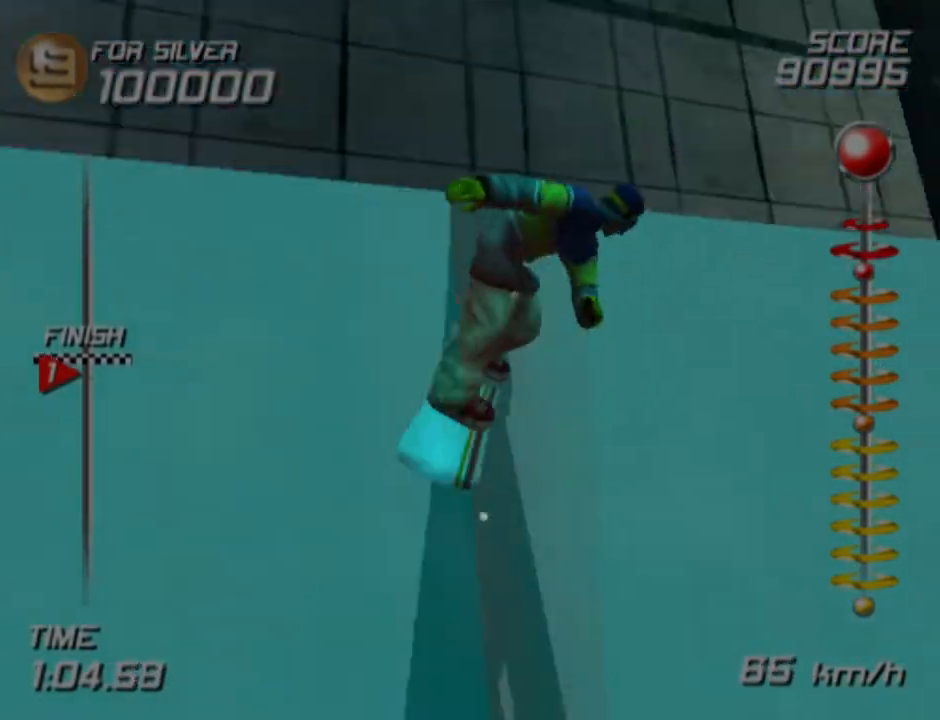
{"buttons": ["R2", "DPAD_UP", "DPAD_RIGHT"], "left_stick": "center", "right_stick": "center", "events": []}
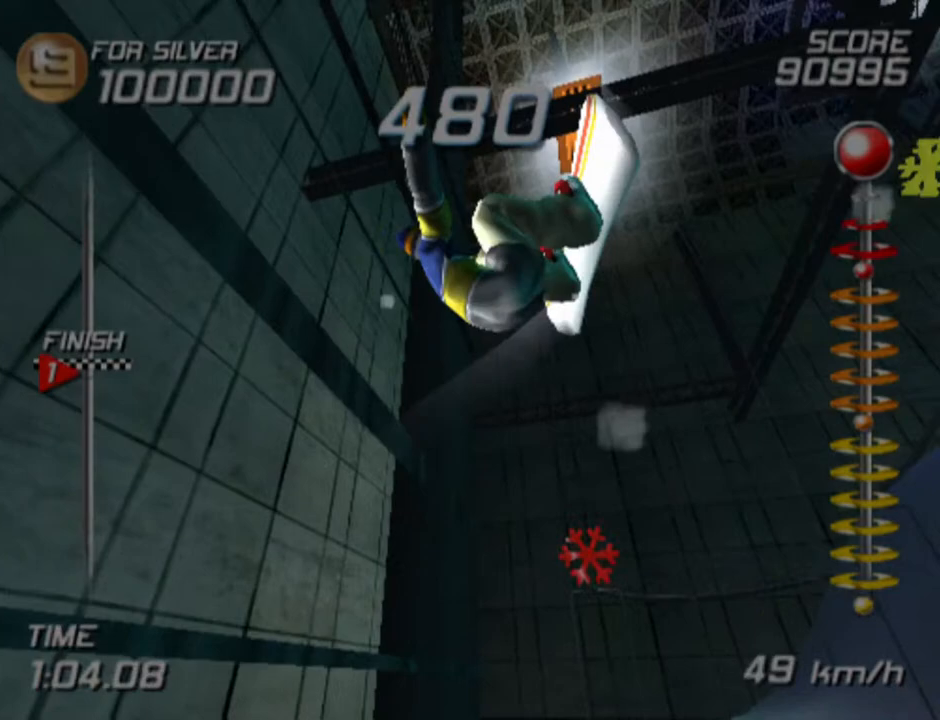
{"buttons": ["R2", "DPAD_UP", "DPAD_RIGHT"], "left_stick": "center", "right_stick": "center", "events": []}
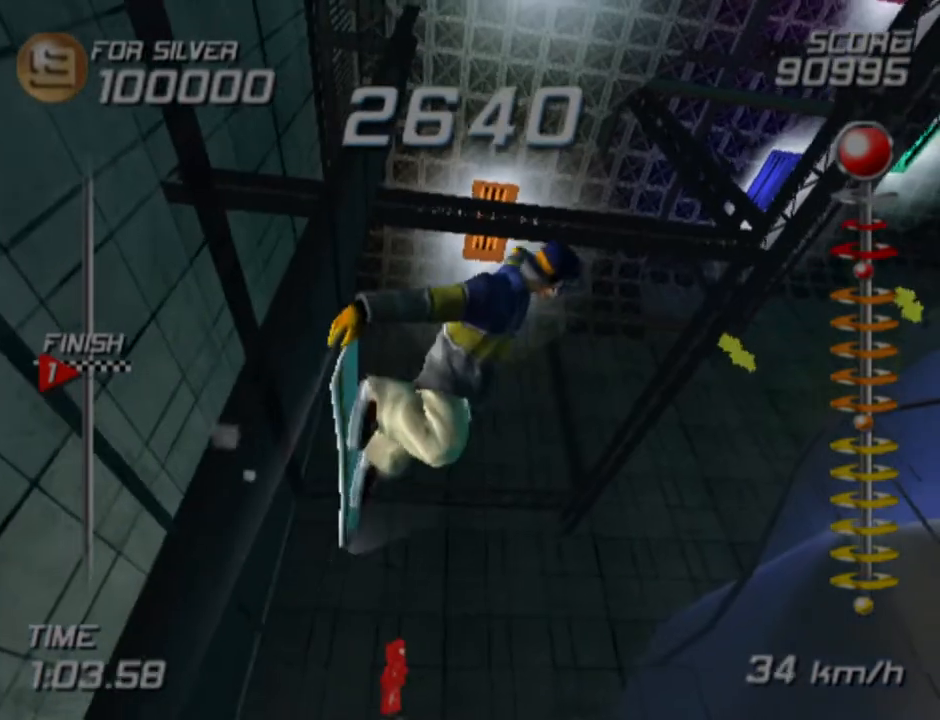
{"buttons": ["SQUARE", "R2", "DPAD_UP", "DPAD_RIGHT"], "left_stick": "center", "right_stick": "center", "events": [[100, "SQUARE", "down"]]}
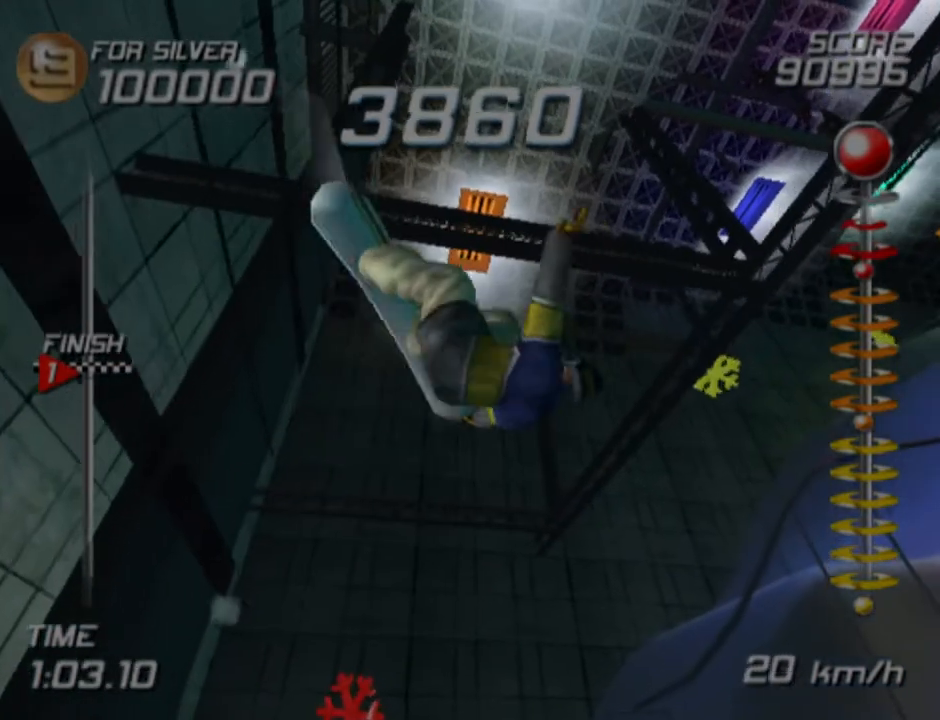
{"buttons": ["SQUARE", "R2", "DPAD_UP", "DPAD_RIGHT"], "left_stick": "center", "right_stick": "center", "events": []}
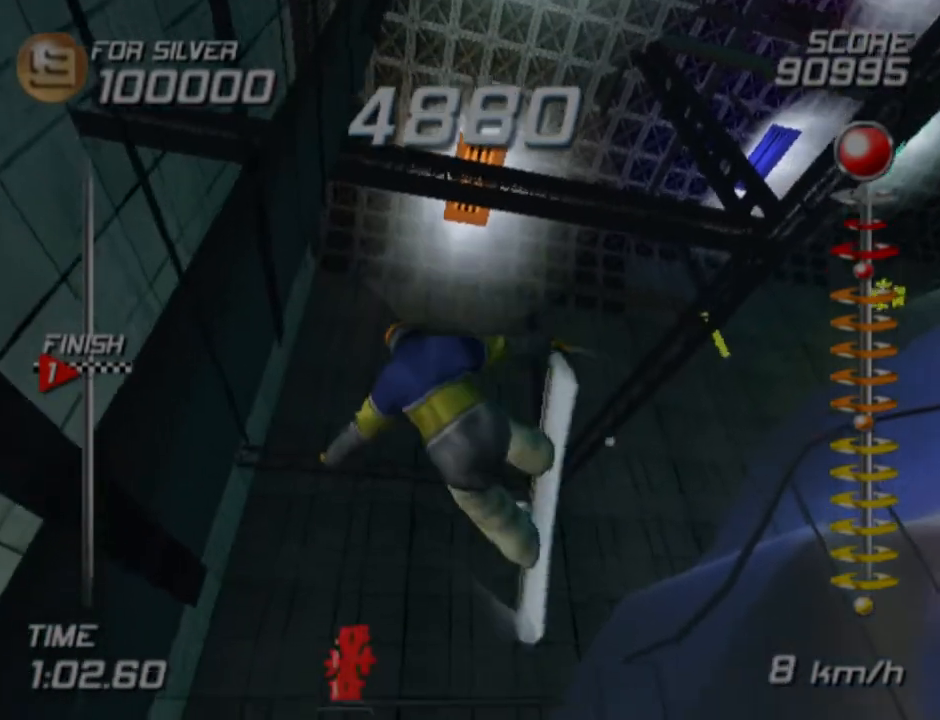
{"buttons": ["SQUARE", "R2", "DPAD_UP", "DPAD_RIGHT"], "left_stick": "center", "right_stick": "center", "events": []}
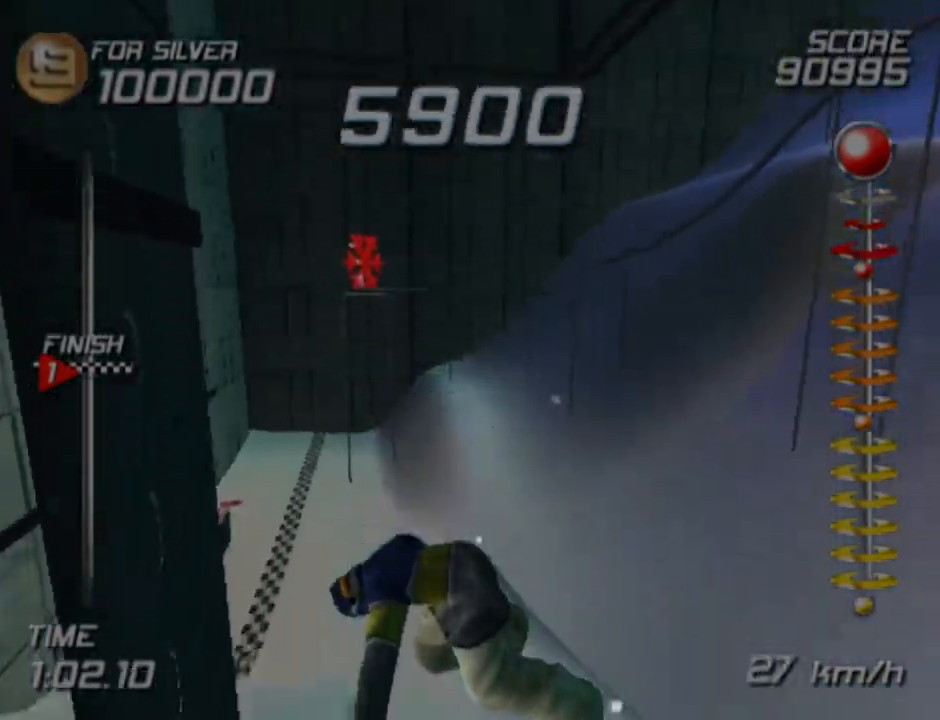
{"buttons": [], "left_stick": "center", "right_stick": "center", "events": [[167, "DPAD_RIGHT", "up"], [167, "DPAD_UP", "up"], [217, "SQUARE", "up"], [250, "R2", "up"]]}
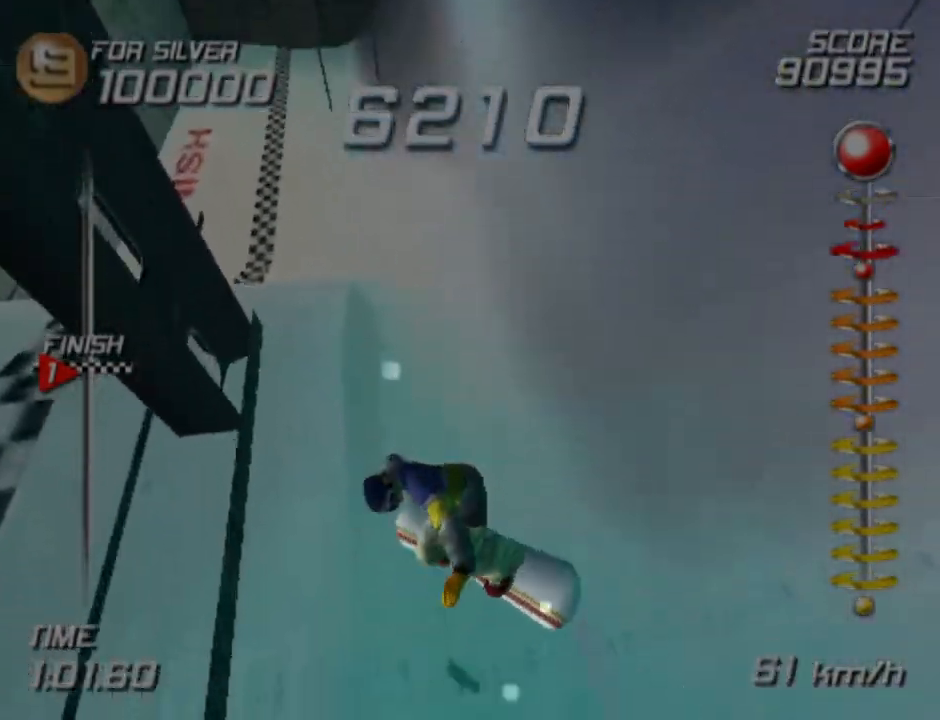
{"buttons": [], "left_stick": "center", "right_stick": "center", "events": []}
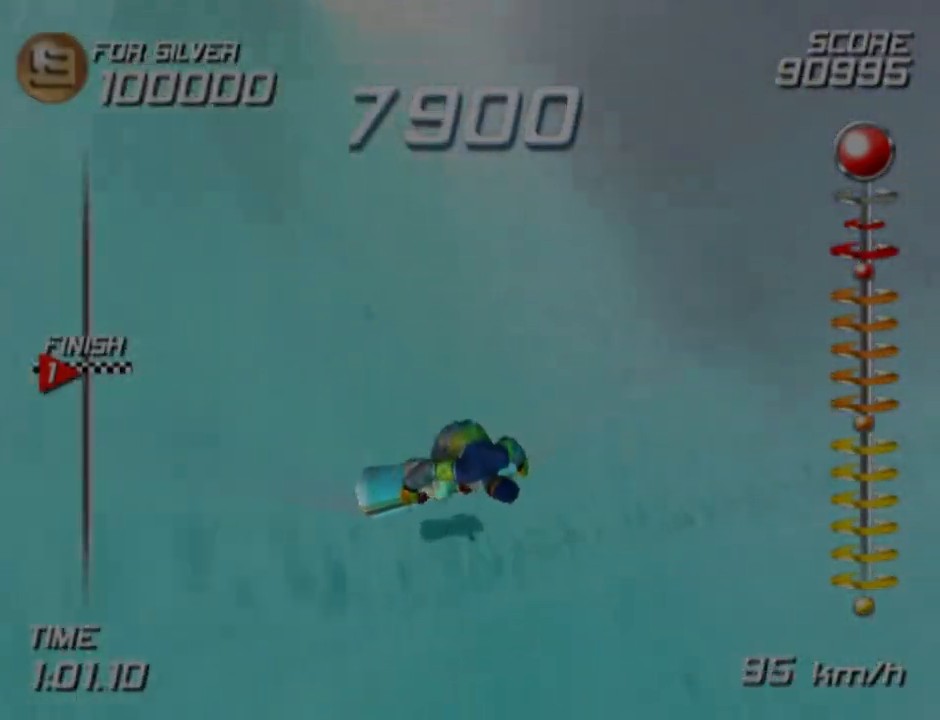
{"buttons": [], "left_stick": "center", "right_stick": "center", "events": []}
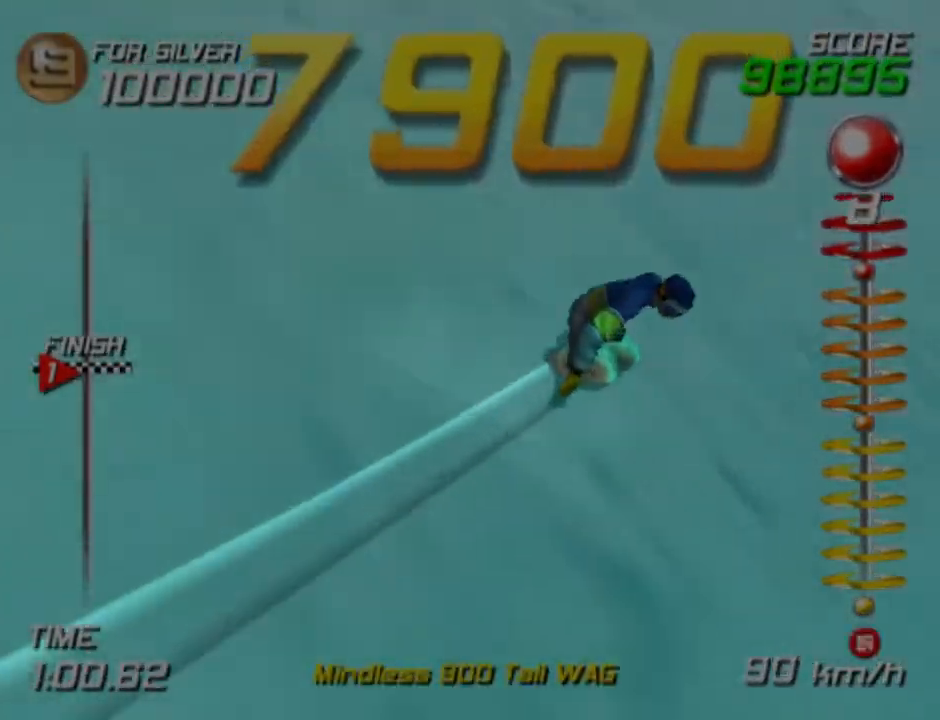
{"buttons": ["CROSS", "SQUARE", "DPAD_LEFT"], "left_stick": "center", "right_stick": "center", "events": [[317, "SQUARE", "down"], [333, "CROSS", "down"], [400, "DPAD_LEFT", "down"]]}
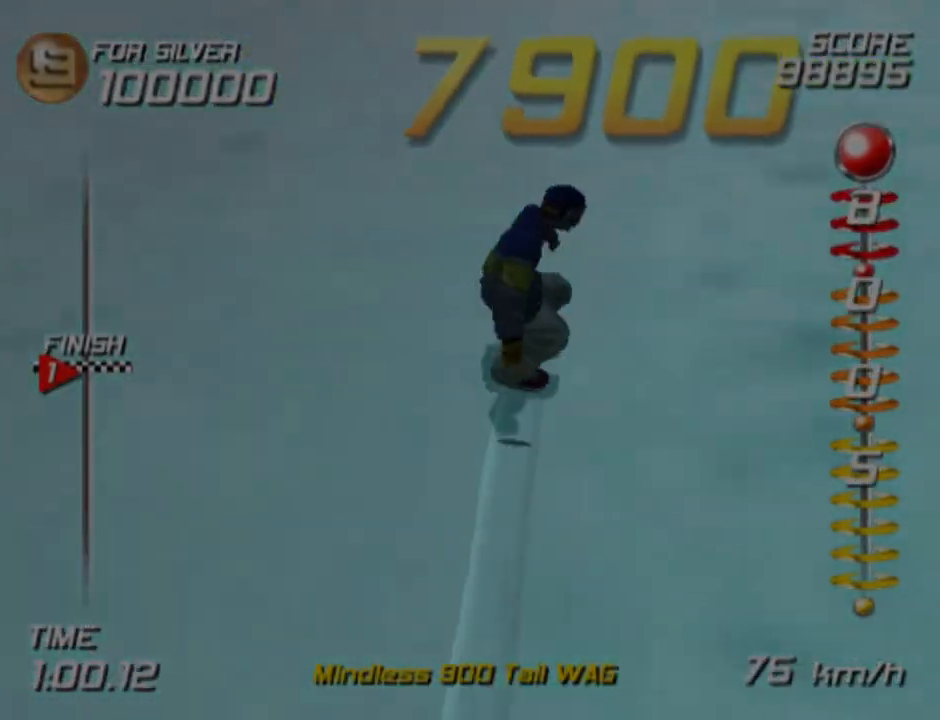
{"buttons": ["CROSS", "SQUARE", "DPAD_LEFT"], "left_stick": "center", "right_stick": "center", "events": []}
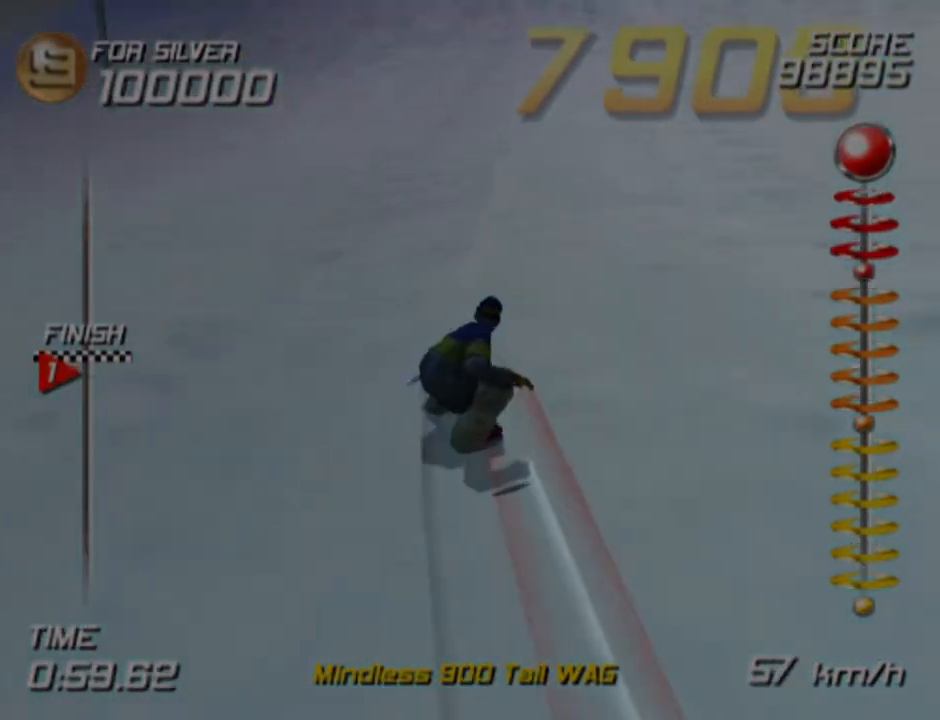
{"buttons": ["CROSS", "SQUARE", "DPAD_LEFT"], "left_stick": "center", "right_stick": "center", "events": [[267, "DPAD_LEFT", "up"], [300, "DPAD_LEFT", "down"]]}
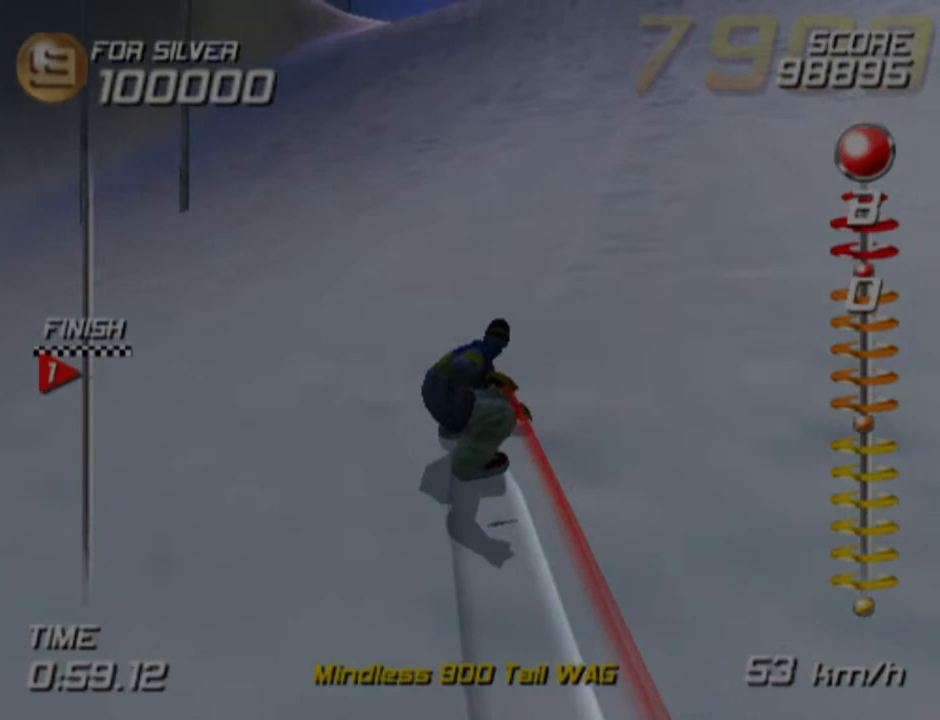
{"buttons": ["CROSS", "SQUARE", "DPAD_LEFT"], "left_stick": "center", "right_stick": "center", "events": []}
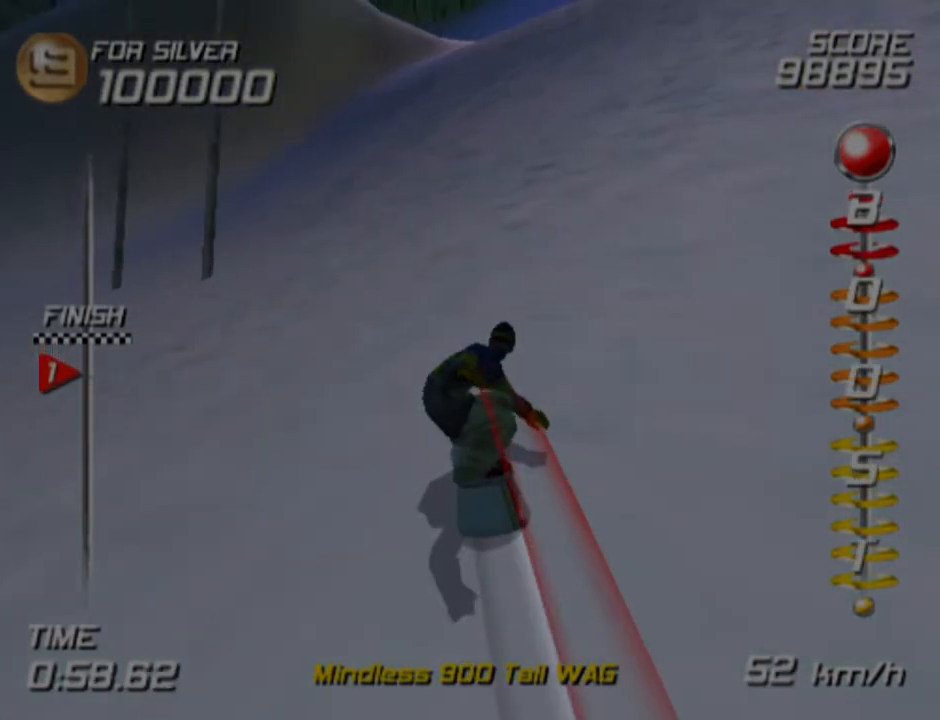
{"buttons": ["DPAD_LEFT"], "left_stick": "center", "right_stick": "center", "events": [[67, "SQUARE", "up"], [100, "CROSS", "up"]]}
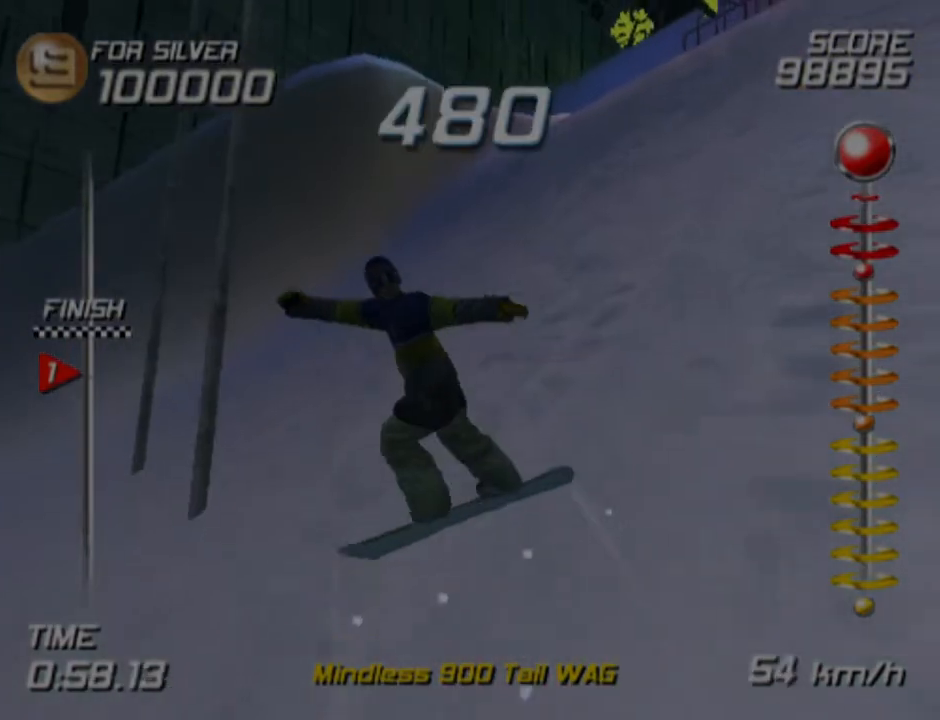
{"buttons": ["DPAD_LEFT"], "left_stick": "center", "right_stick": "center", "events": []}
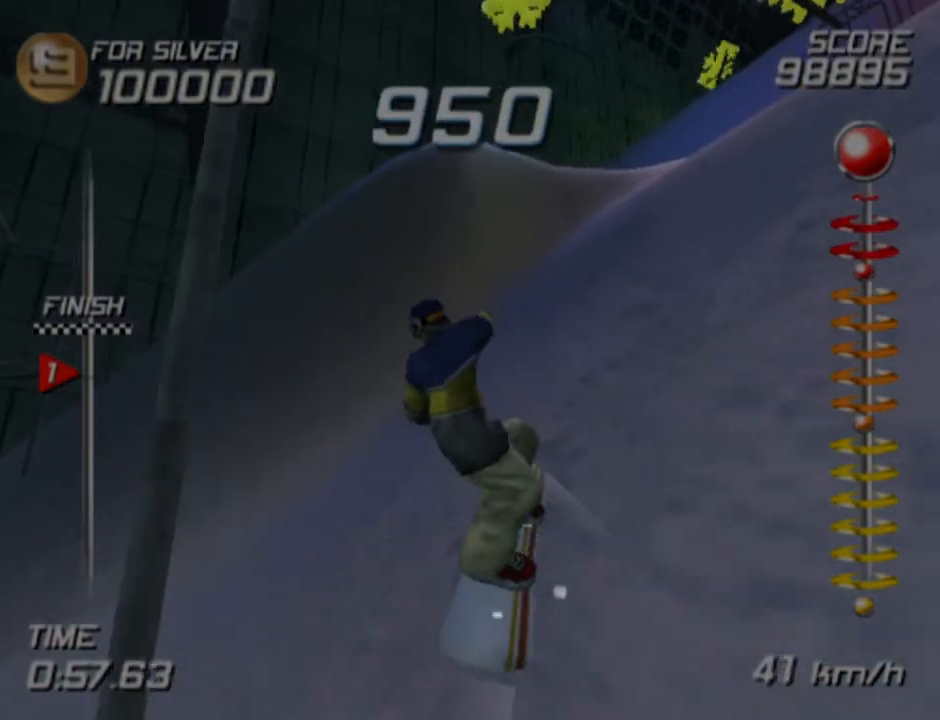
{"buttons": [], "left_stick": "center", "right_stick": "center", "events": [[433, "DPAD_LEFT", "up"]]}
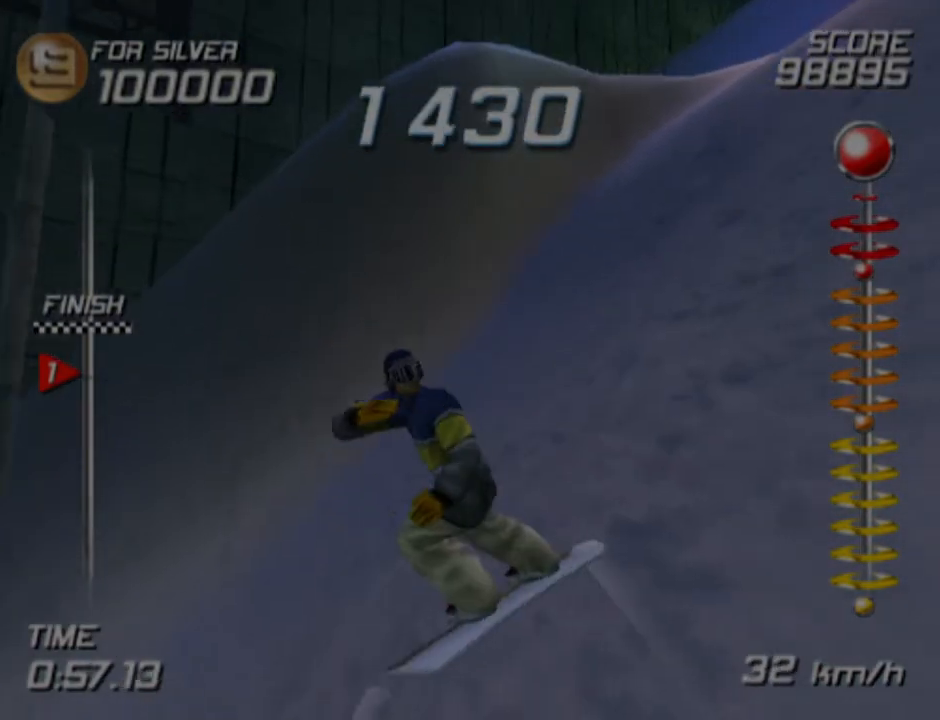
{"buttons": [], "left_stick": "up-left", "right_stick": "center", "events": [[433, "left_stick", "up-left"]]}
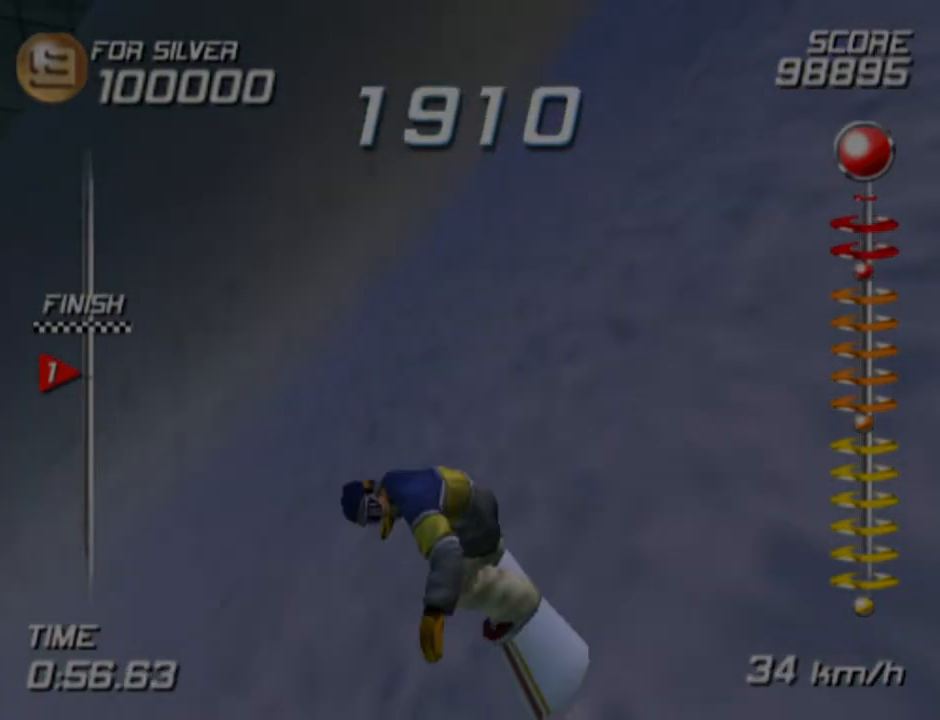
{"buttons": [], "left_stick": "left", "right_stick": "center", "events": [[17, "left_stick", "left"]]}
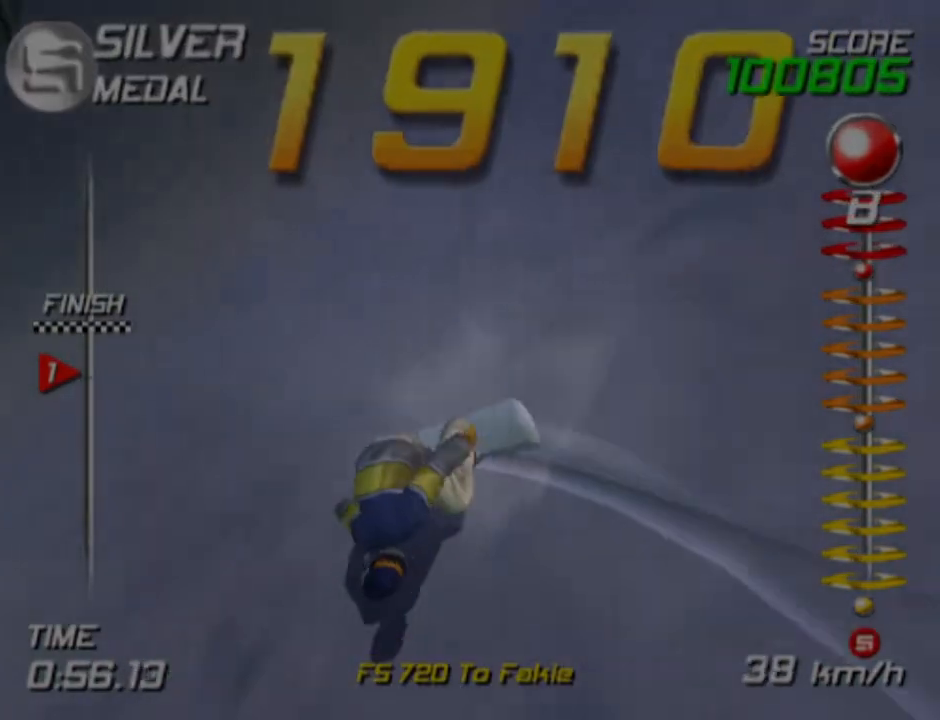
{"buttons": [], "left_stick": "up-left", "right_stick": "center", "events": [[333, "left_stick", "up-left"]]}
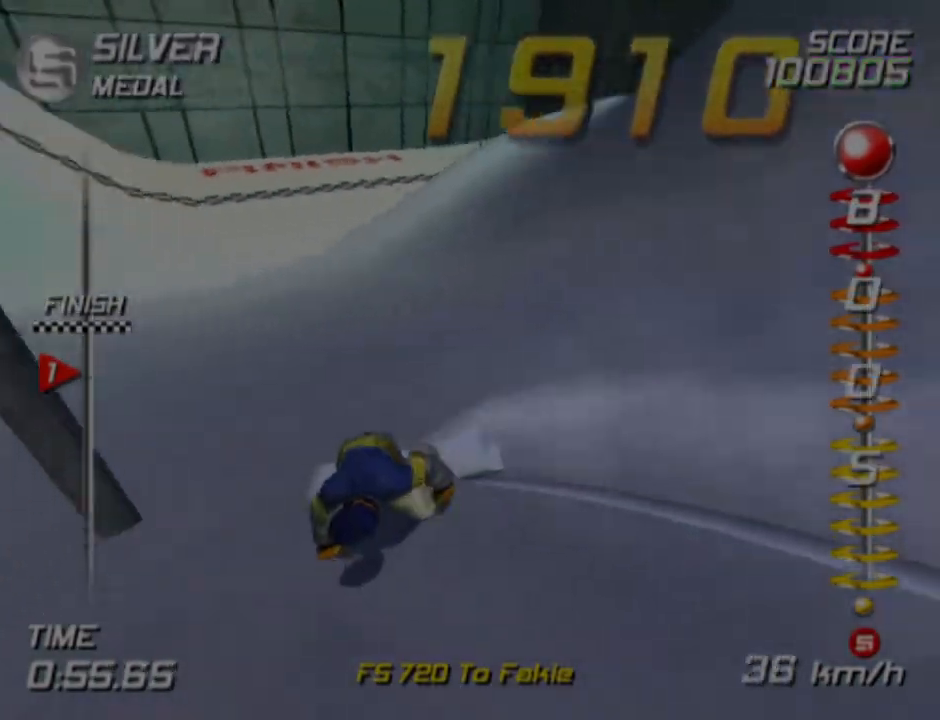
{"buttons": [], "left_stick": "center", "right_stick": "center", "events": [[100, "left_stick", "center"]]}
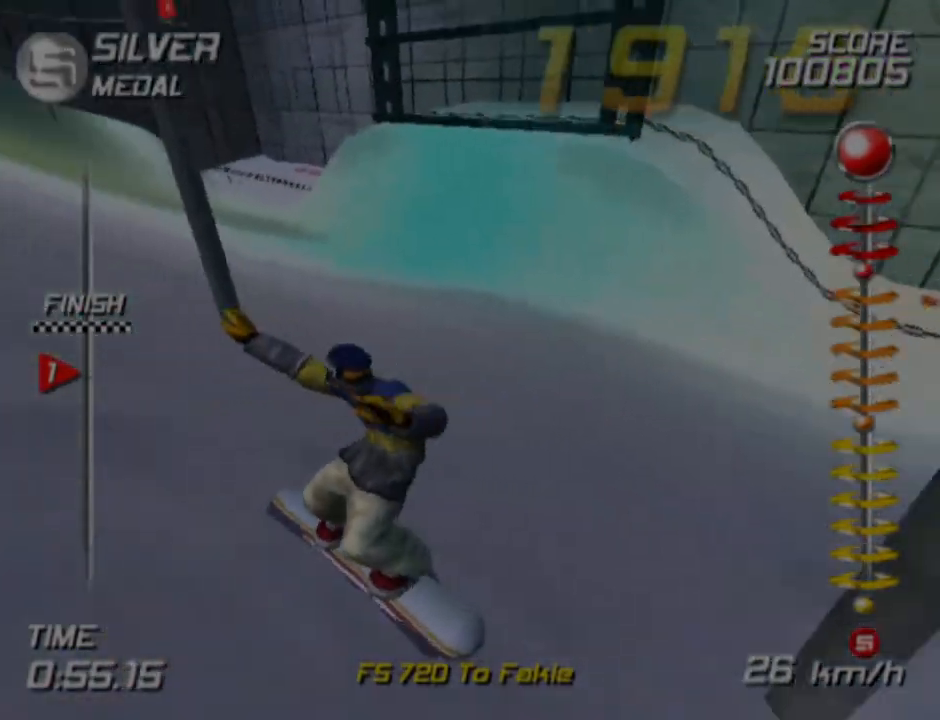
{"buttons": [], "left_stick": "up-left", "right_stick": "center", "events": [[200, "left_stick", "up-left"]]}
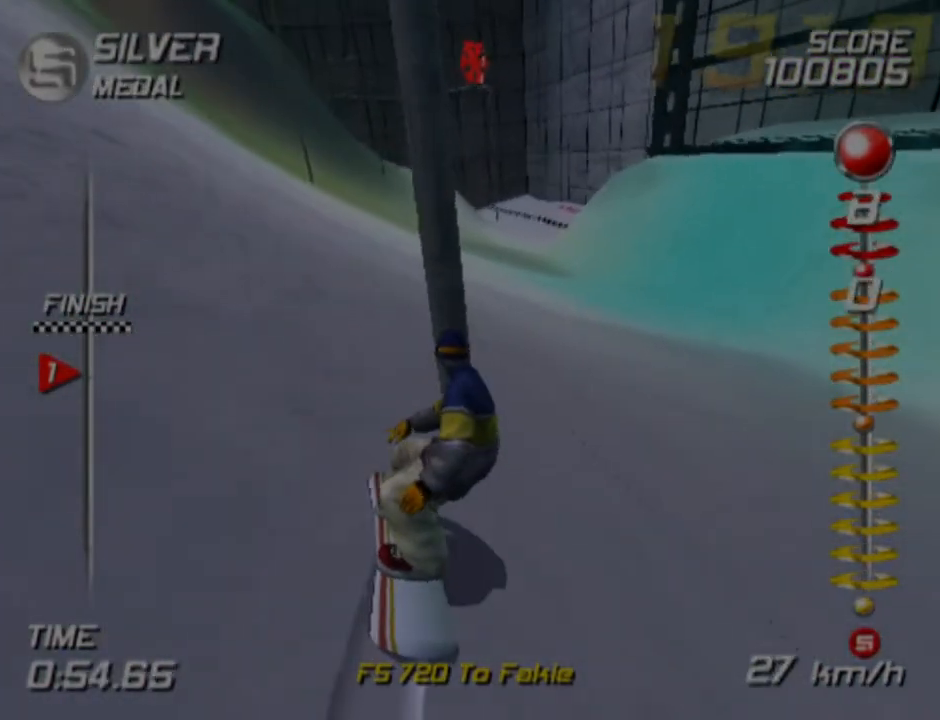
{"buttons": [], "left_stick": "up-left", "right_stick": "center", "events": [[217, "left_stick", "center"], [283, "left_stick", "up"], [333, "left_stick", "up-left"]]}
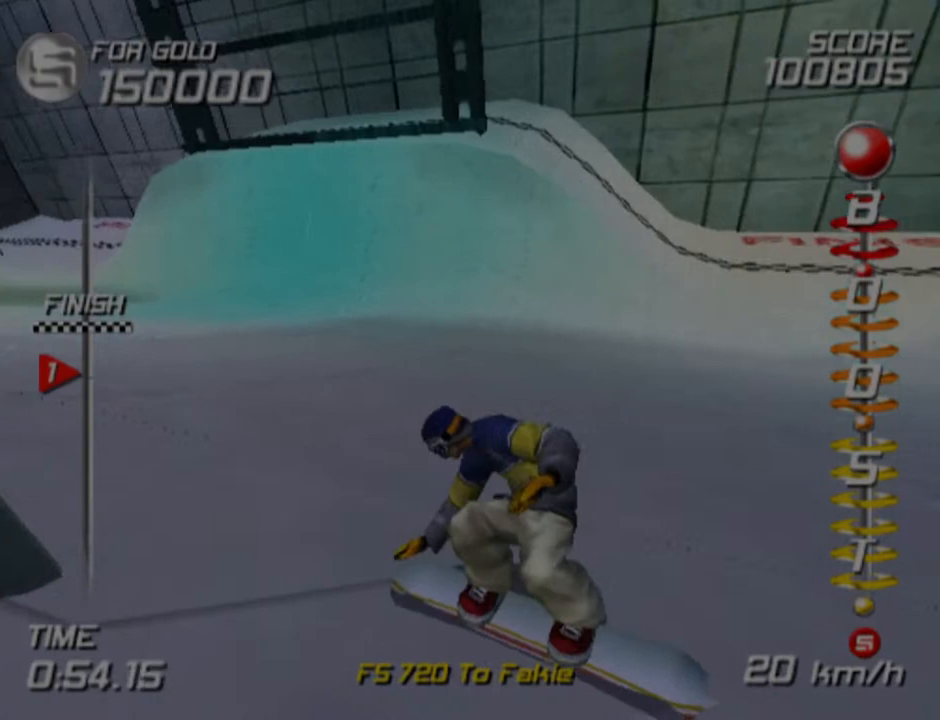
{"buttons": [], "left_stick": "left", "right_stick": "center", "events": [[150, "left_stick", "left"]]}
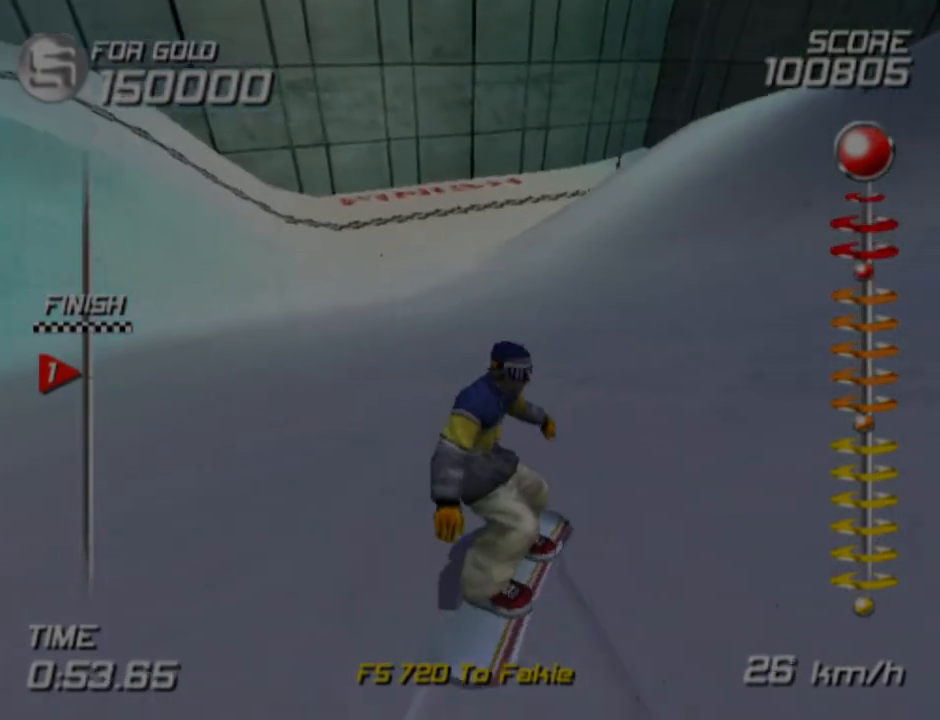
{"buttons": [], "left_stick": "center", "right_stick": "center", "events": [[117, "left_stick", "center"], [250, "SELECT", "down"], [367, "SELECT", "up"]]}